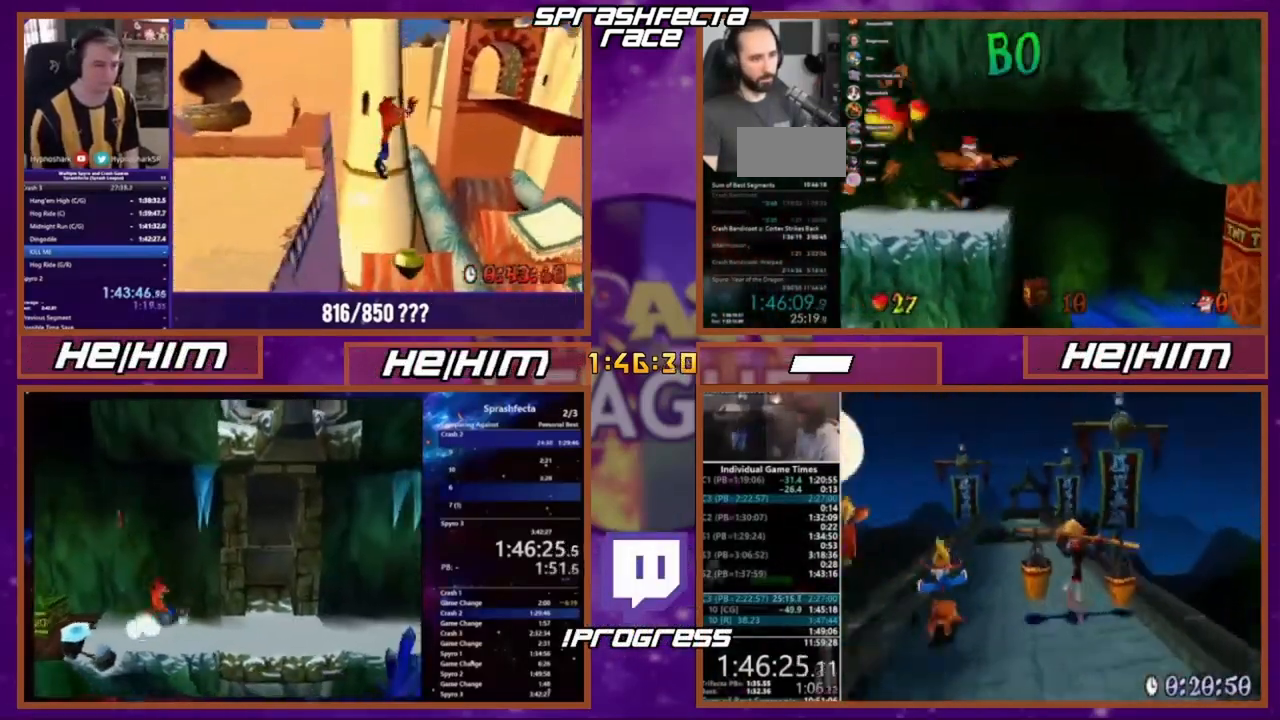
Gameplay with a controller (PlayStation layout); each line is a JSON object with the inputs held at the frame after it. "events" lists button and stick changes between this image and that frame as [ms after this image, input, new state], when the widget could be followed in between. Not read: CROSS DPAD_LEFT DPAD_RIGHT DPAD_UP L3 R3 SQUARE.
{"buttons": [], "events": [[33, "R1", "down"], [200, "R1", "up"]]}
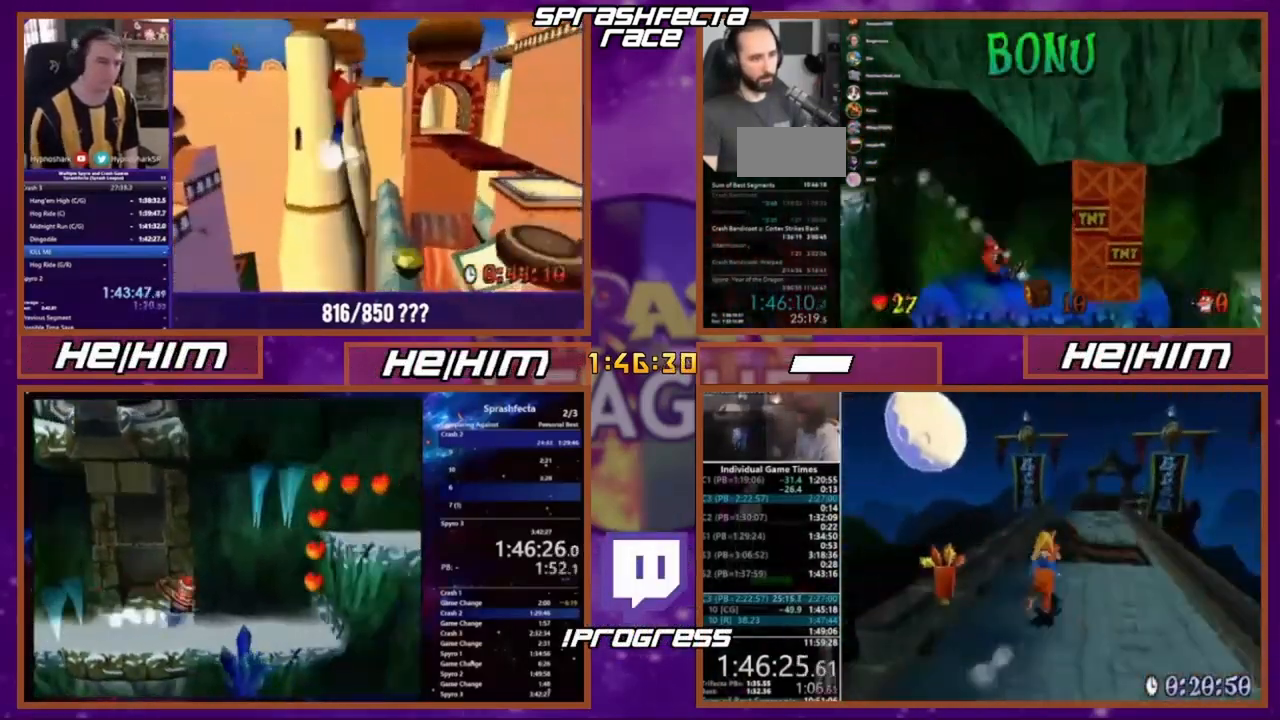
{"buttons": [], "events": []}
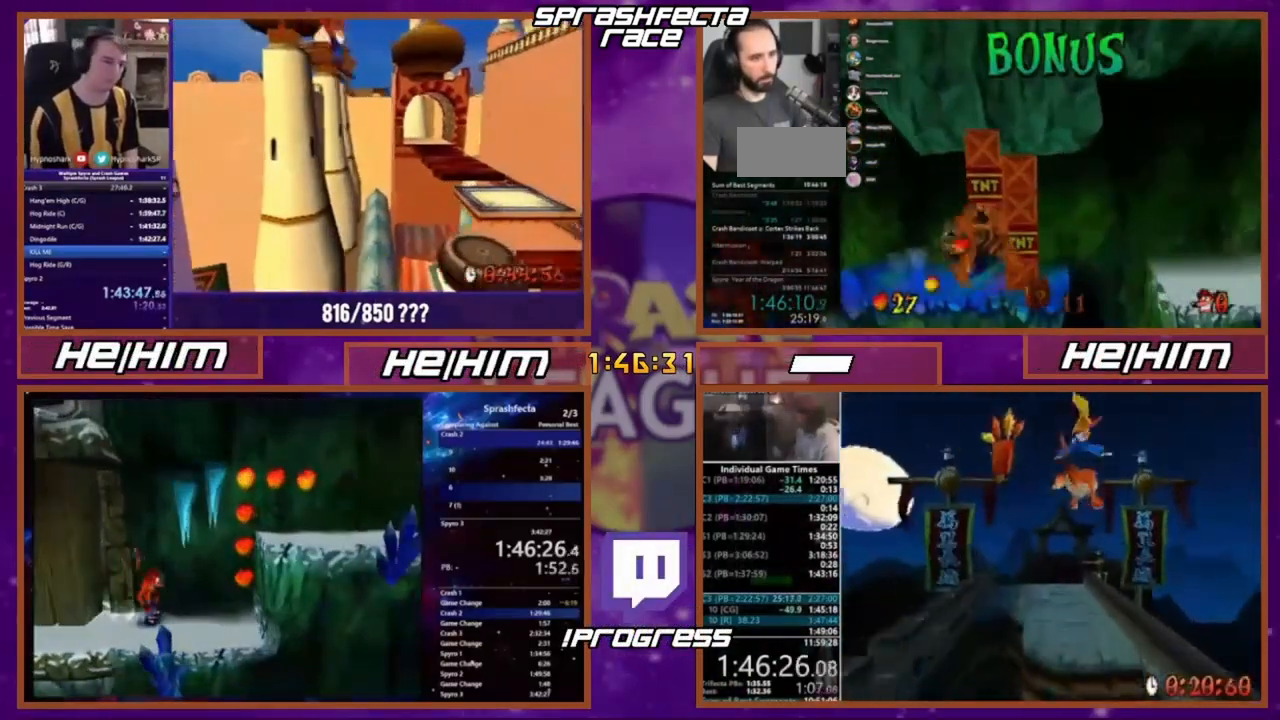
{"buttons": [], "events": [[134, "R1", "down"], [267, "R1", "up"]]}
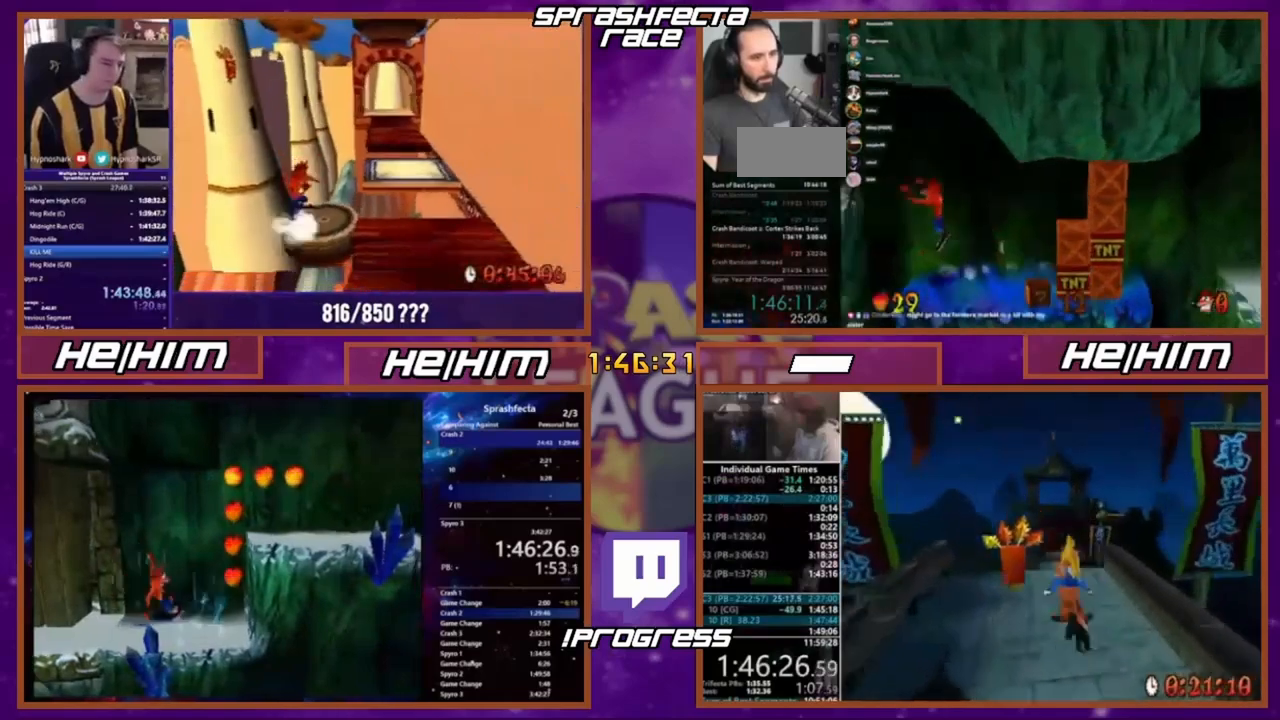
{"buttons": ["R1"], "events": [[500, "R1", "down"]]}
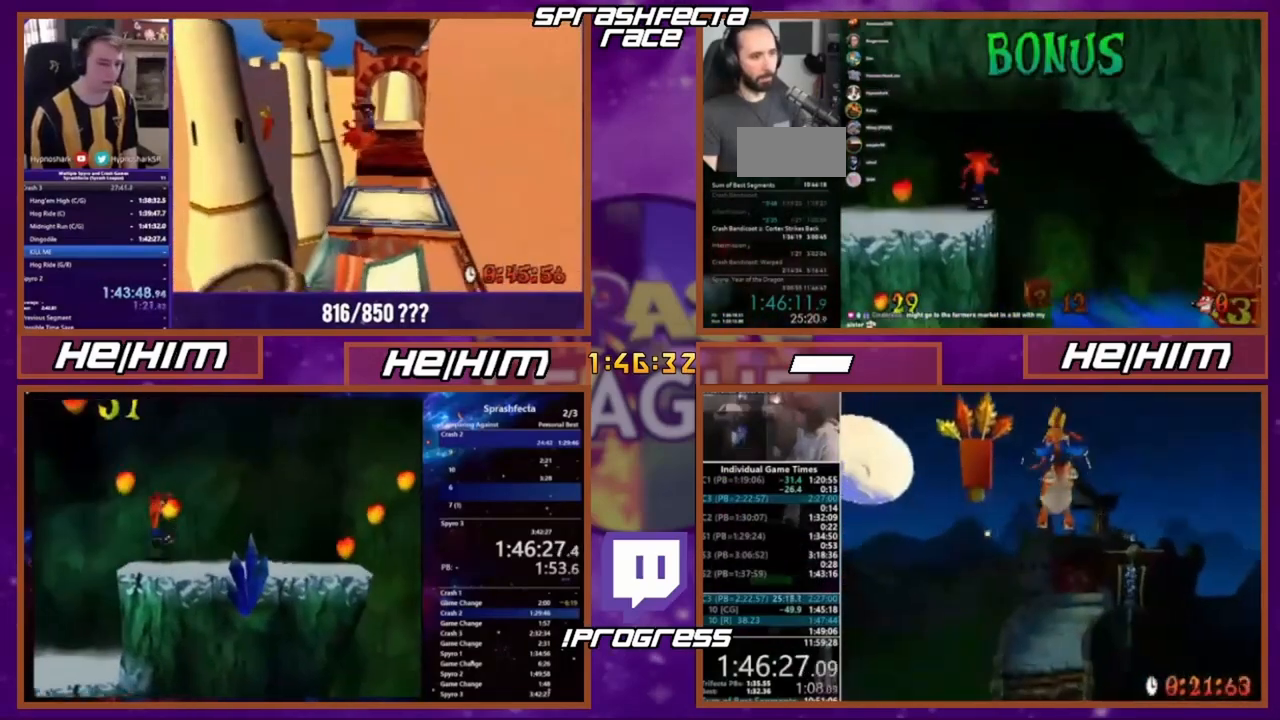
{"buttons": [], "events": [[167, "R1", "up"]]}
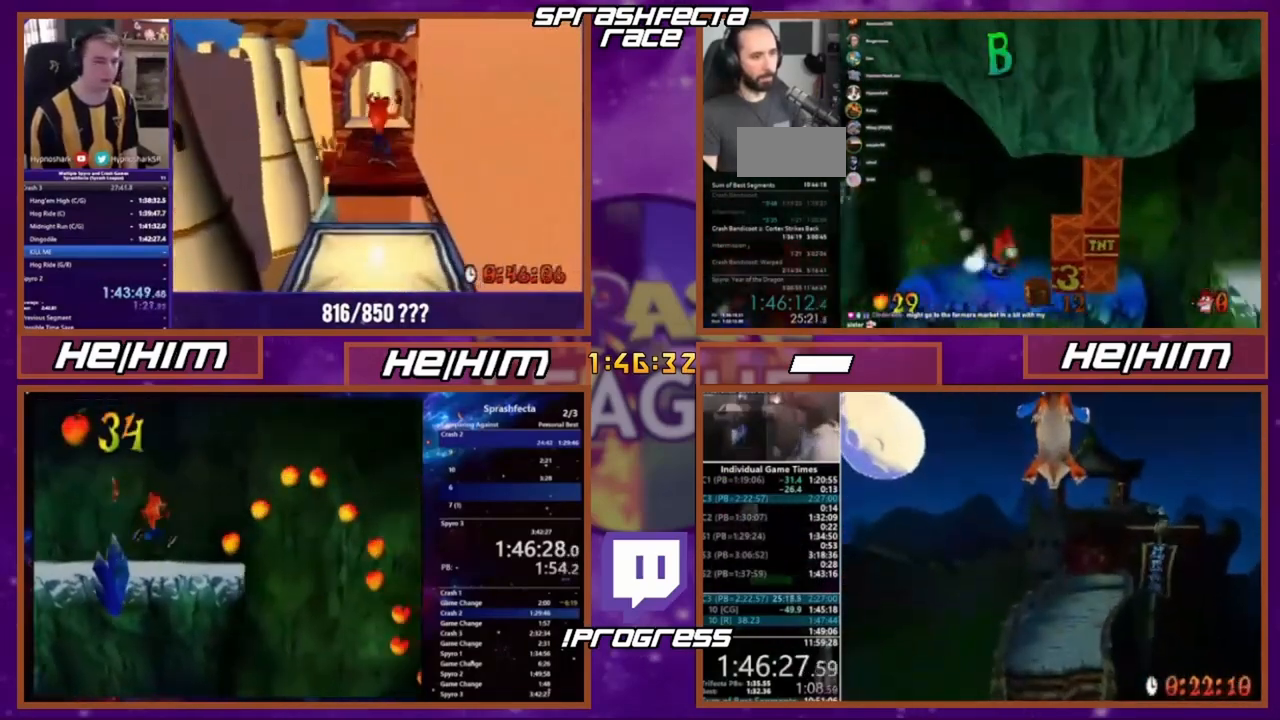
{"buttons": [], "events": [[233, "R1", "down"], [367, "R1", "up"]]}